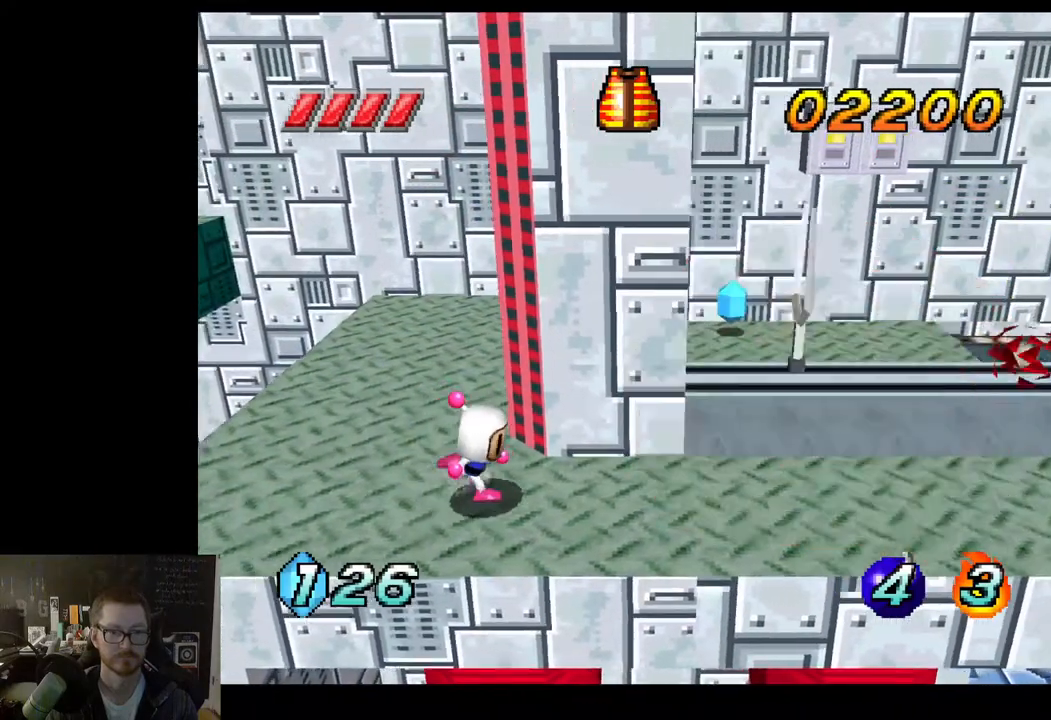
Gameplay with a controller (Xbox layout); each line is a JSON object with the inputs held at the frame after it. "events" lists button and stick changes between this image and that frame as [ms after this image, input, new state], when the widget could be followed in between.
{"buttons": [], "left_stick": "right", "right_stick": "center", "events": []}
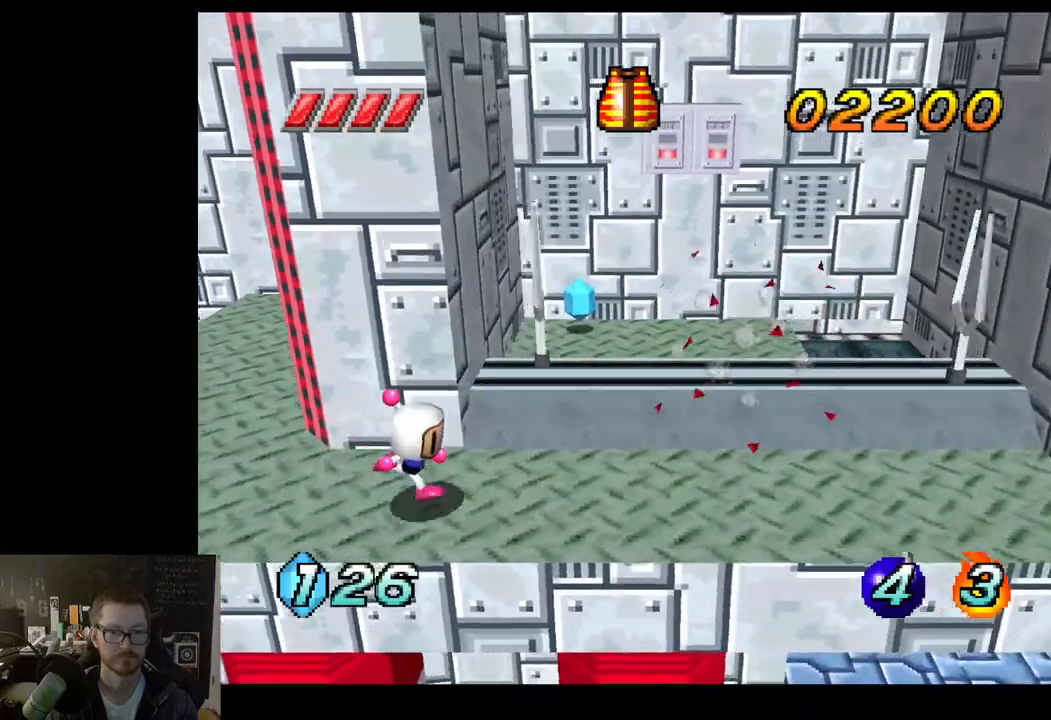
{"buttons": [], "left_stick": "up-right", "right_stick": "center", "events": [[117, "left_stick", "up"], [217, "A", "down"], [333, "A", "up"], [500, "left_stick", "up-right"]]}
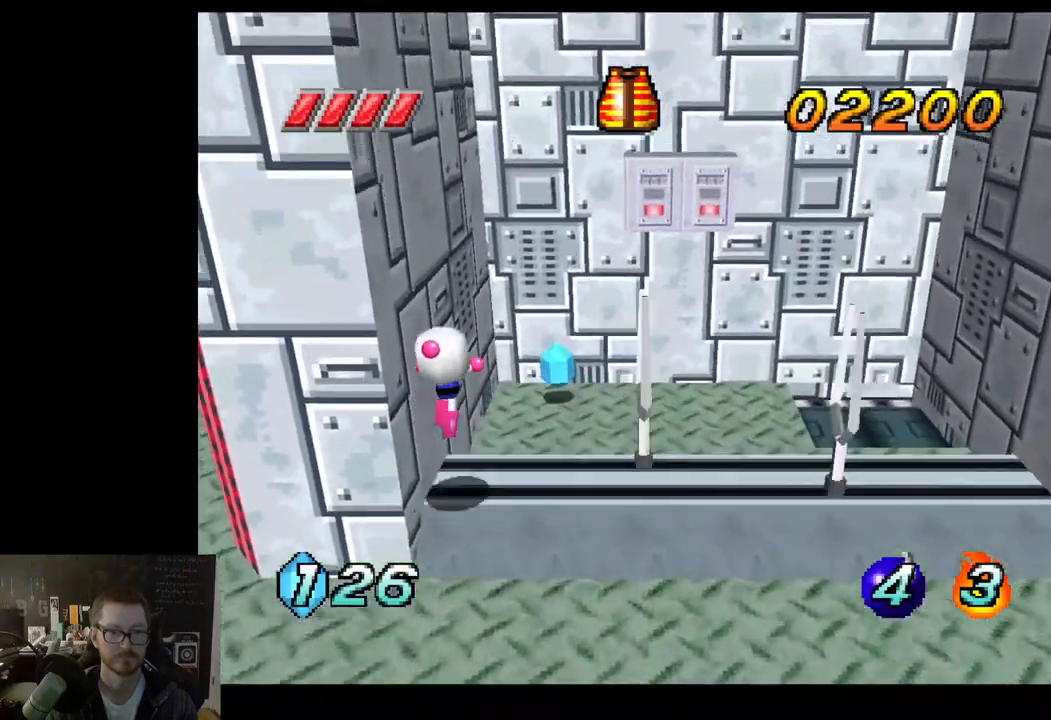
{"buttons": [], "left_stick": "up", "right_stick": "center", "events": [[283, "left_stick", "up"]]}
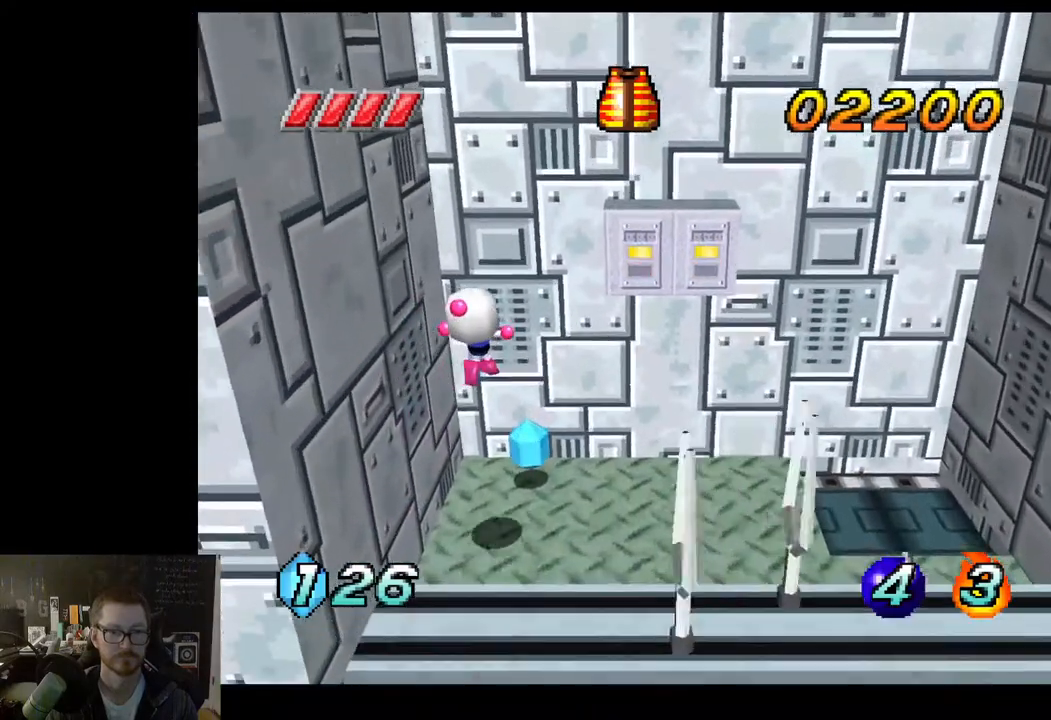
{"buttons": [], "left_stick": "right", "right_stick": "center", "events": [[233, "left_stick", "right"]]}
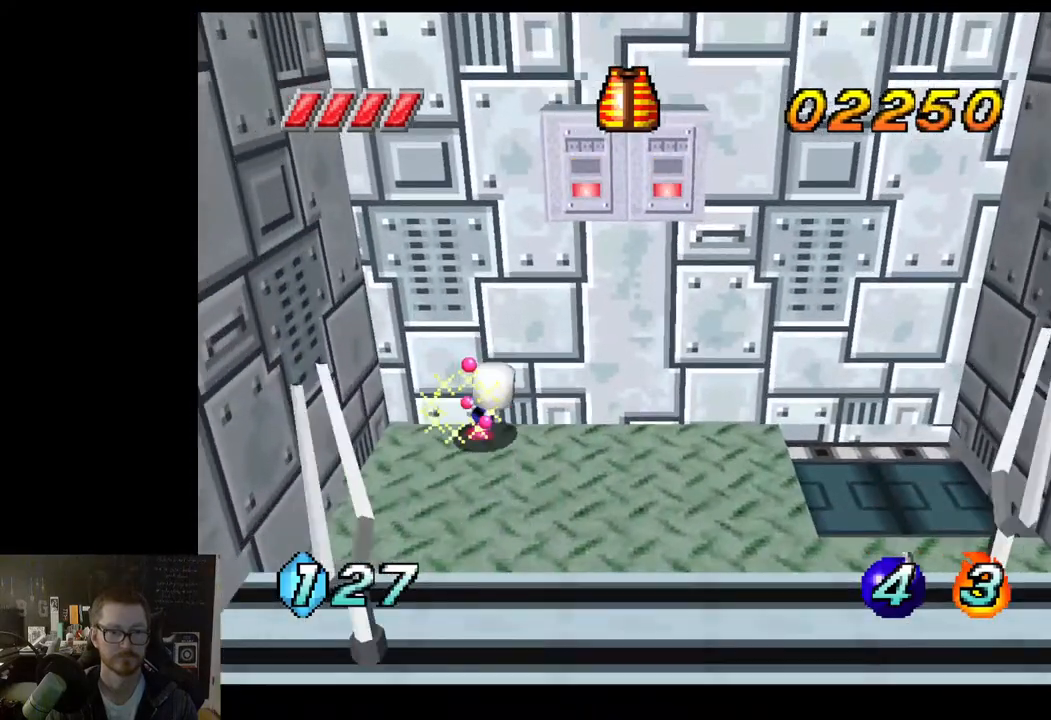
{"buttons": [], "left_stick": "center", "right_stick": "center", "events": [[83, "left_stick", "center"], [183, "X", "down"], [233, "X", "up"]]}
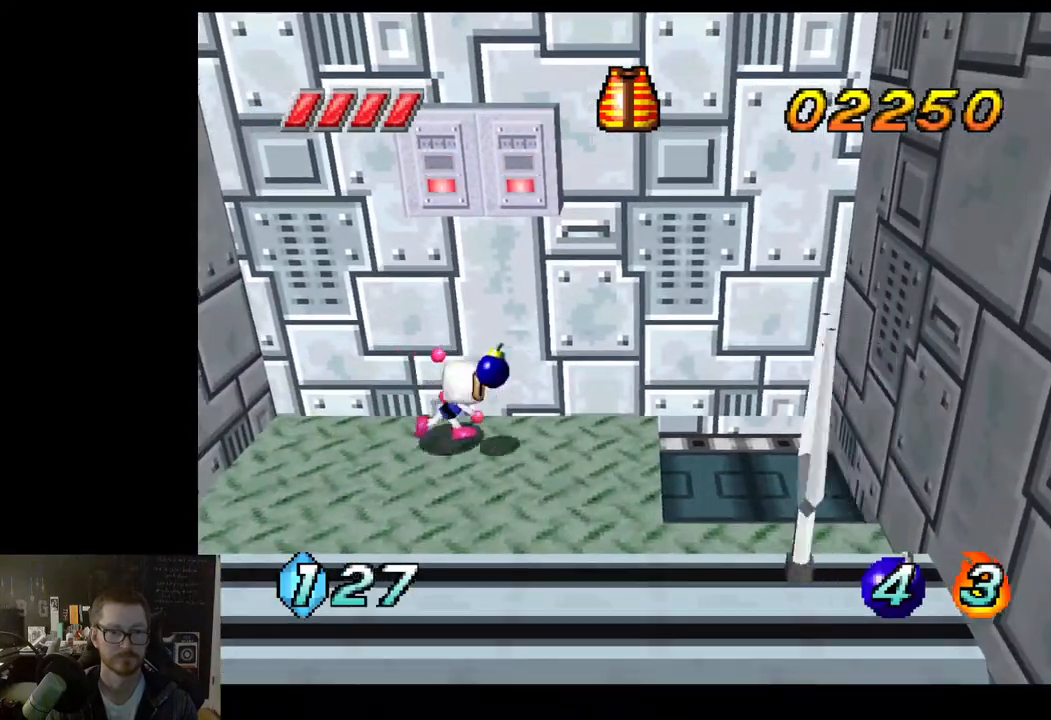
{"buttons": [], "left_stick": "center", "right_stick": "center", "events": []}
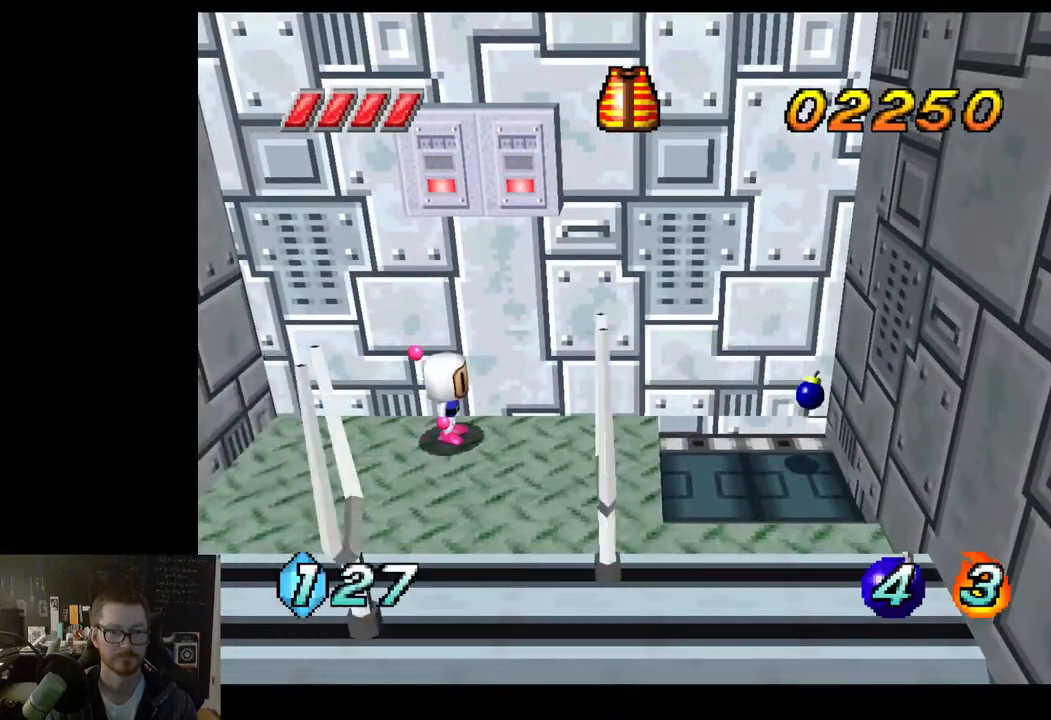
{"buttons": [], "left_stick": "center", "right_stick": "center", "events": []}
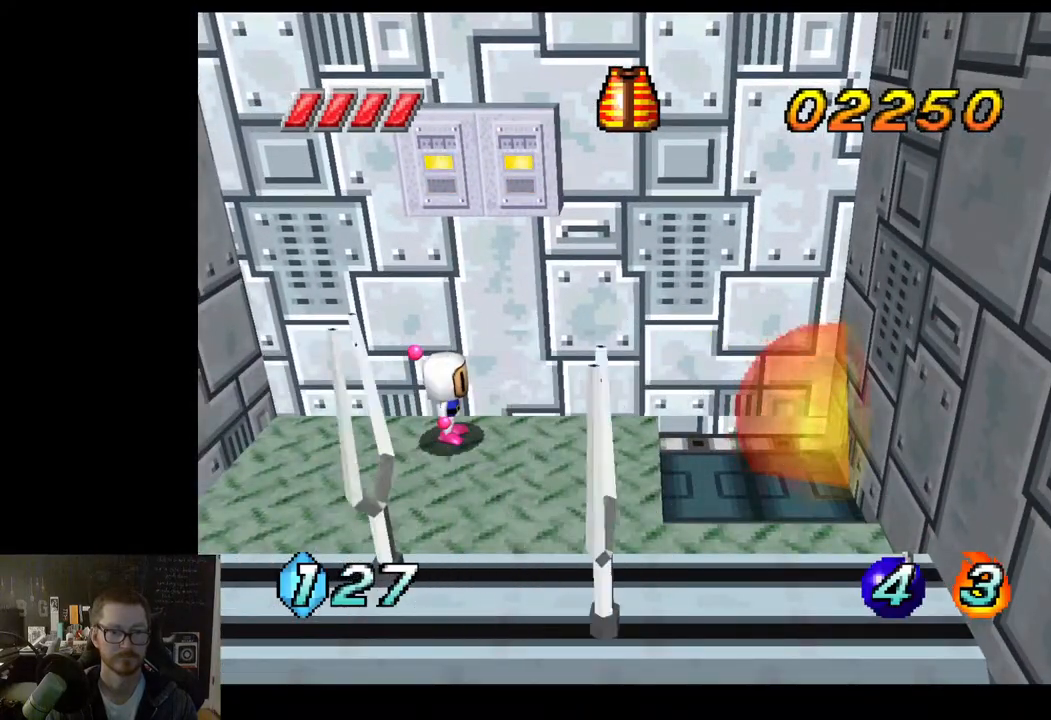
{"buttons": [], "left_stick": "center", "right_stick": "center", "events": []}
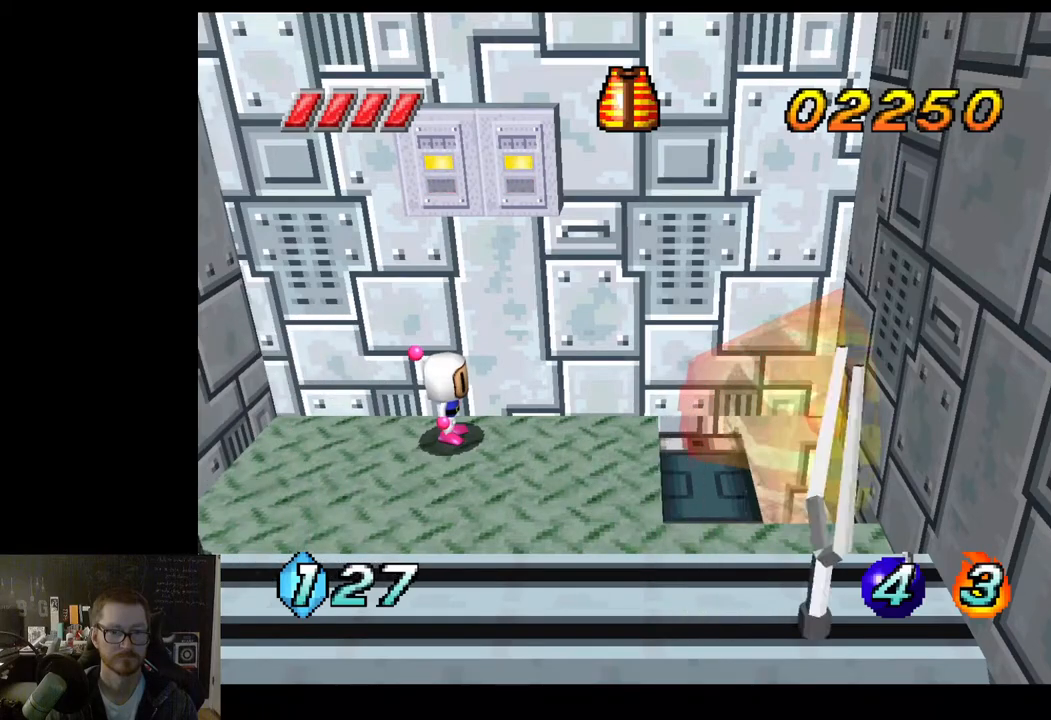
{"buttons": [], "left_stick": "center", "right_stick": "center", "events": []}
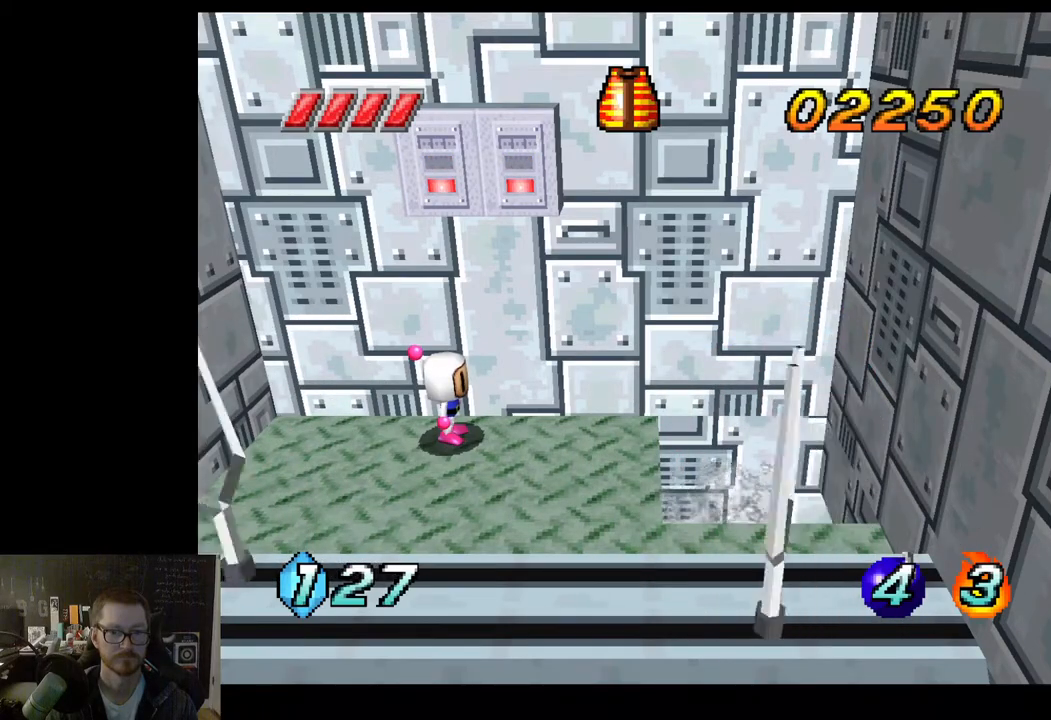
{"buttons": [], "left_stick": "right", "right_stick": "center", "events": [[33, "left_stick", "right"]]}
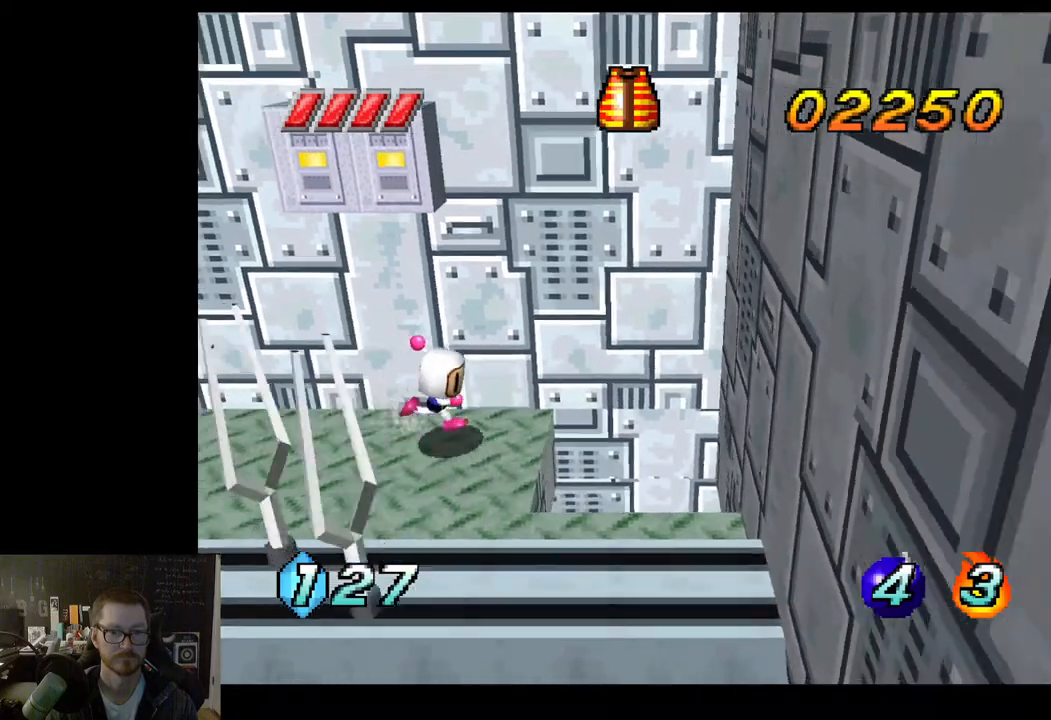
{"buttons": [], "left_stick": "center", "right_stick": "center", "events": [[183, "left_stick", "center"]]}
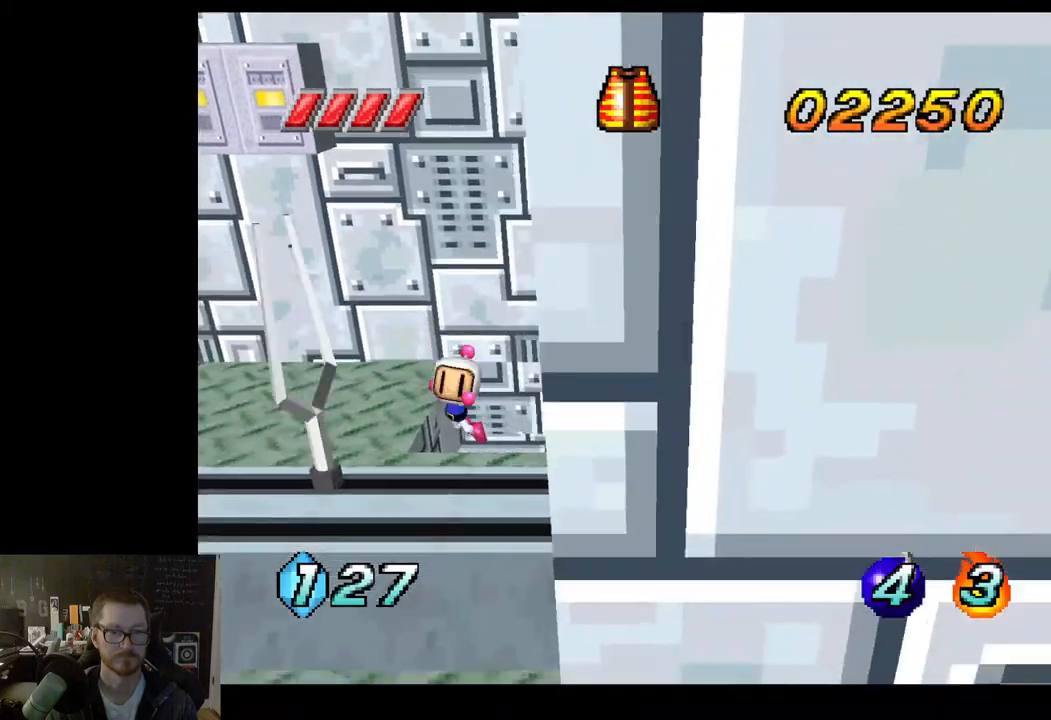
{"buttons": ["A"], "left_stick": "center", "right_stick": "center", "events": [[483, "A", "down"]]}
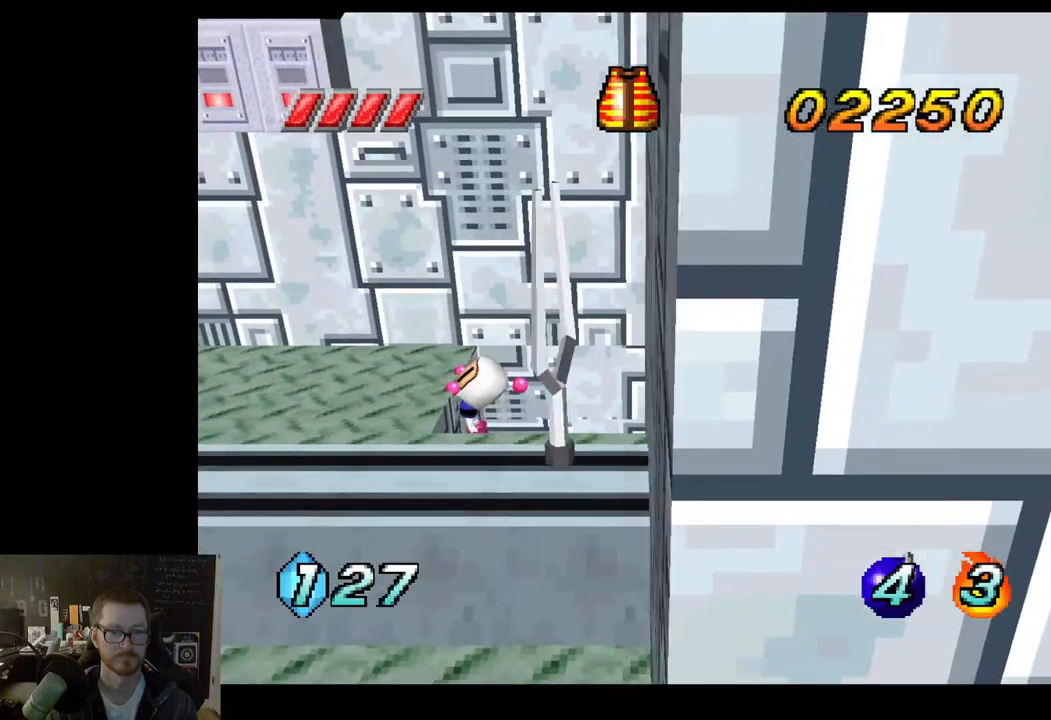
{"buttons": [], "left_stick": "center", "right_stick": "center", "events": [[83, "A", "up"]]}
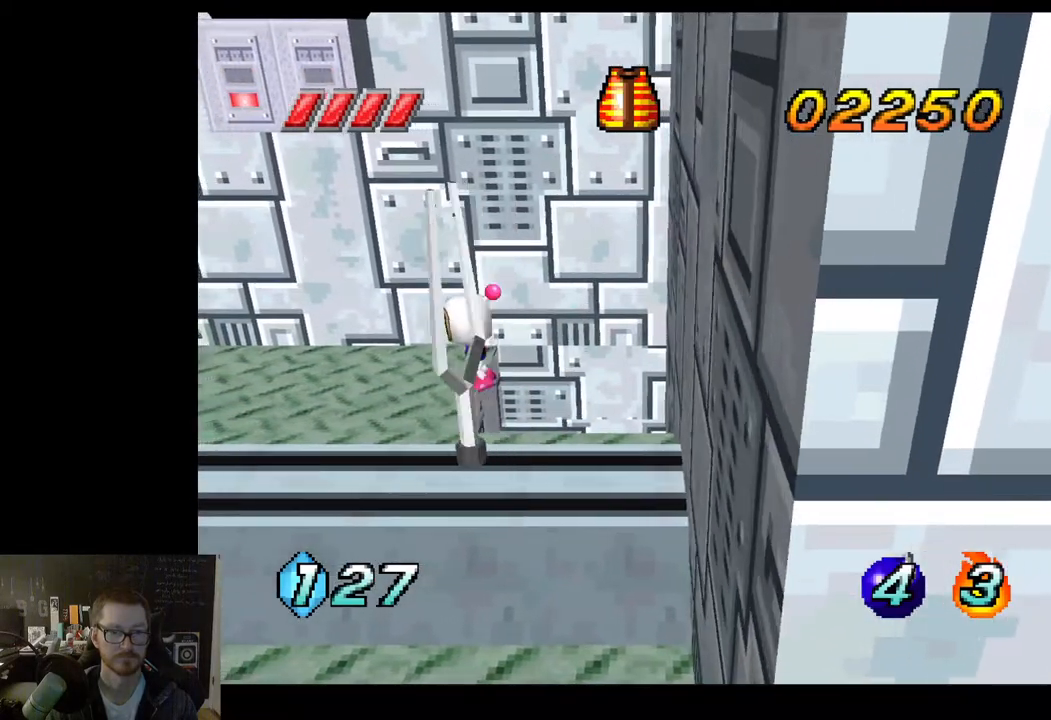
{"buttons": [], "left_stick": "center", "right_stick": "center", "events": [[200, "A", "down"], [283, "left_stick", "right"], [300, "A", "up"], [467, "left_stick", "center"]]}
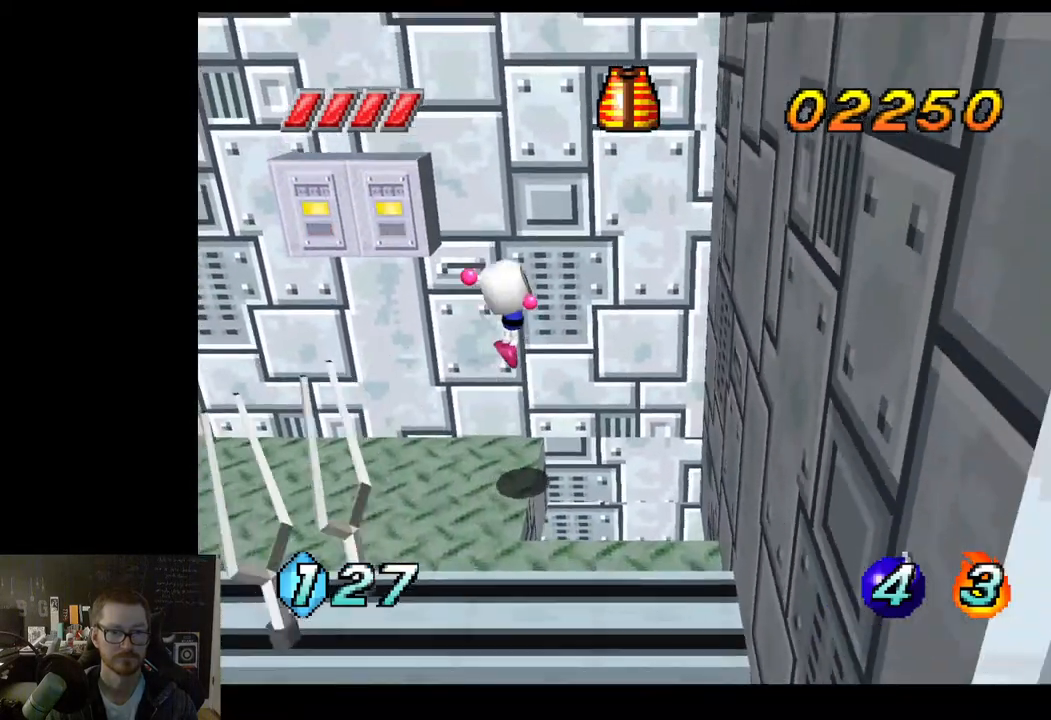
{"buttons": [], "left_stick": "right", "right_stick": "center", "events": [[167, "left_stick", "right"], [300, "left_stick", "center"], [417, "left_stick", "right"]]}
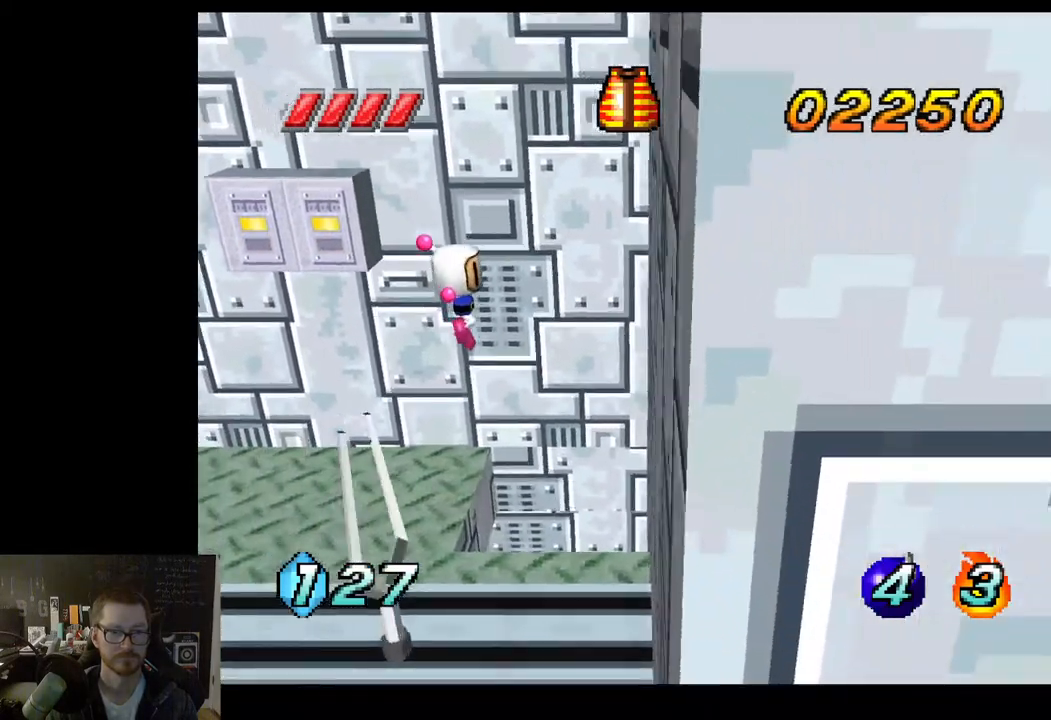
{"buttons": [], "left_stick": "center", "right_stick": "center", "events": [[67, "left_stick", "center"]]}
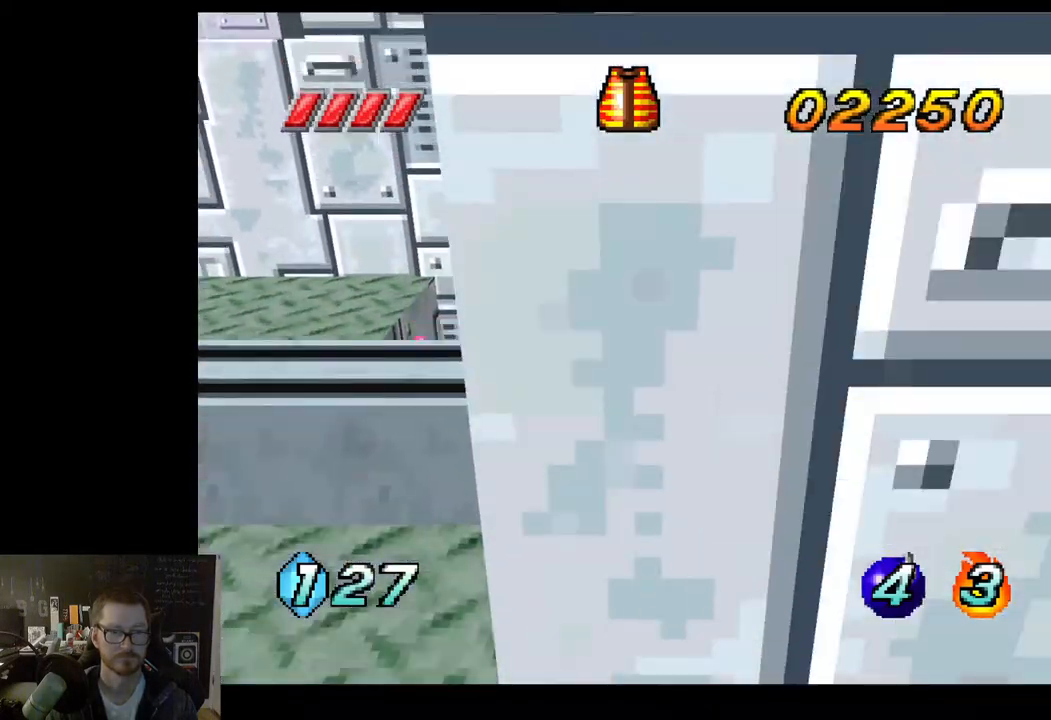
{"buttons": [], "left_stick": "center", "right_stick": "center", "events": []}
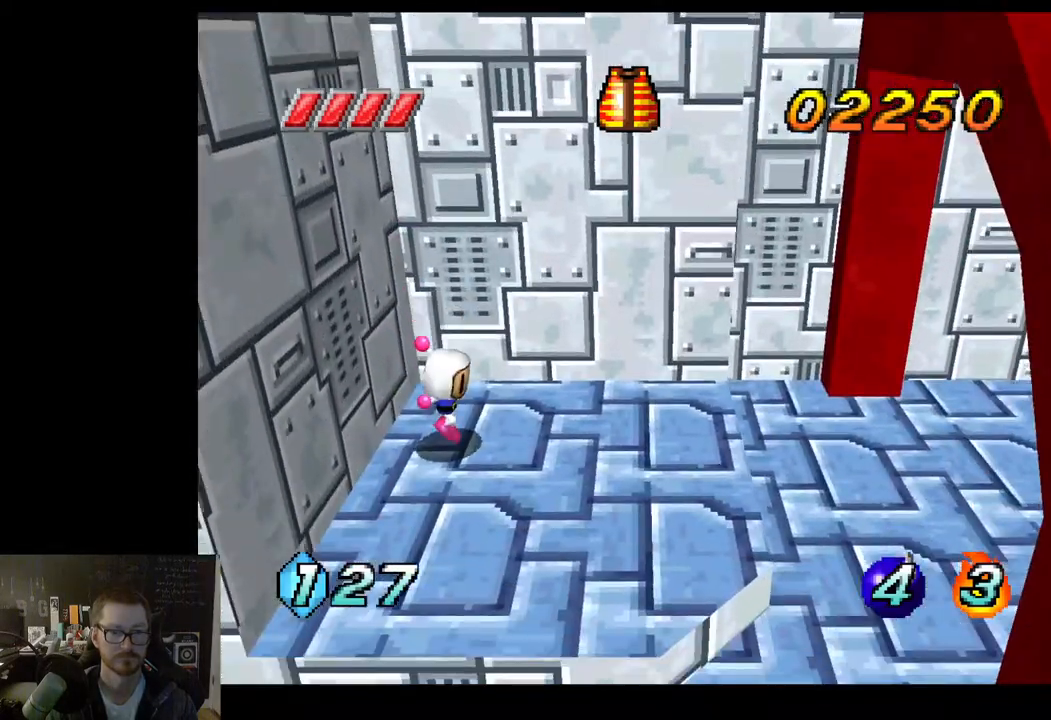
{"buttons": [], "left_stick": "down", "right_stick": "center", "events": [[133, "left_stick", "down"]]}
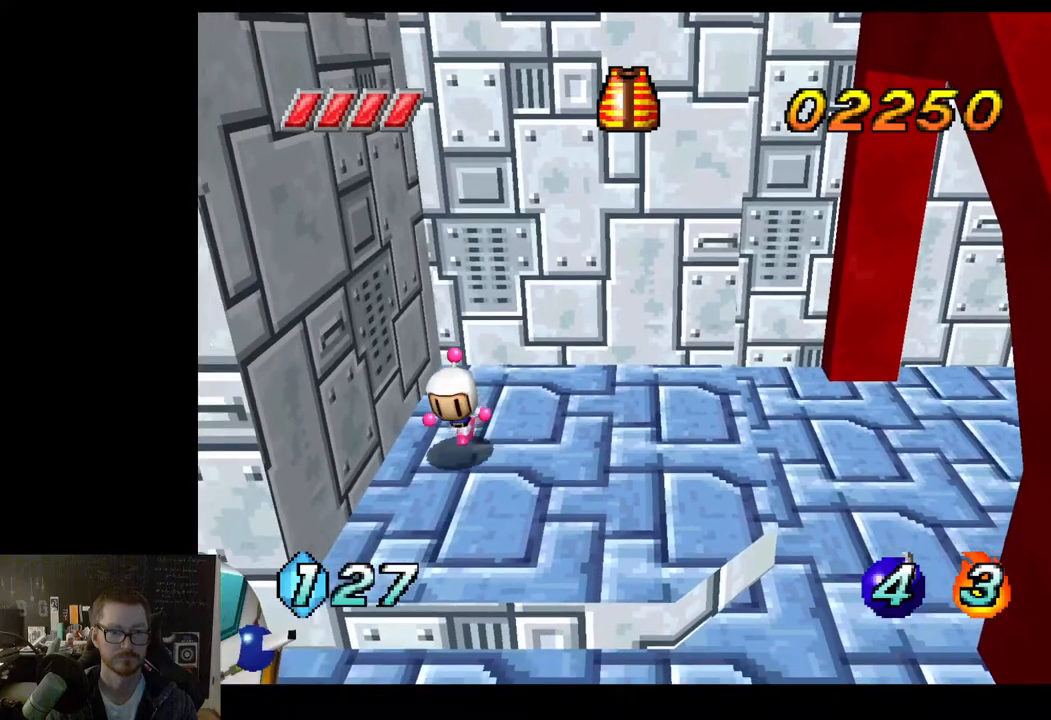
{"buttons": [], "left_stick": "center", "right_stick": "center", "events": [[383, "left_stick", "center"]]}
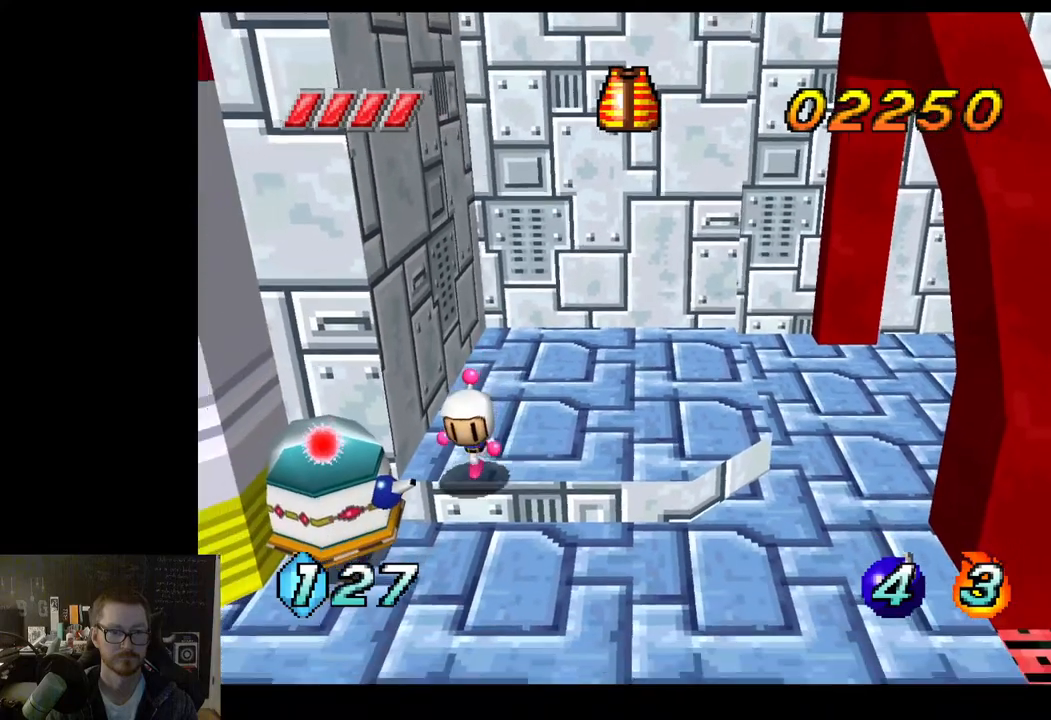
{"buttons": [], "left_stick": "right", "right_stick": "center", "events": [[33, "left_stick", "right"], [67, "X", "down"], [150, "X", "up"]]}
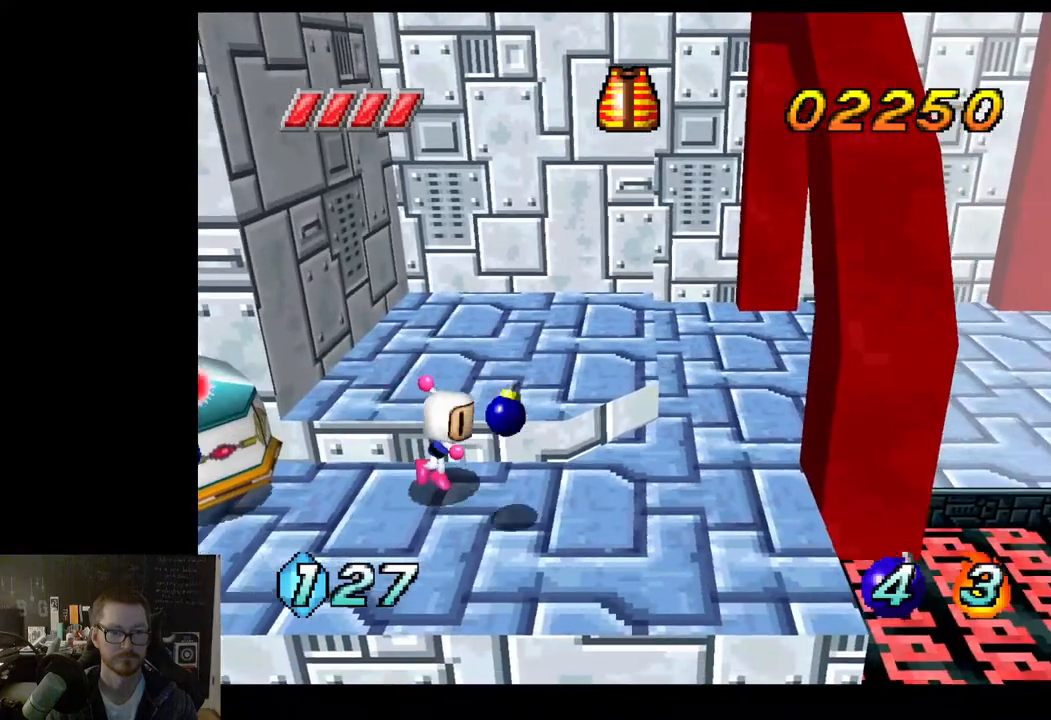
{"buttons": [], "left_stick": "right", "right_stick": "center", "events": [[150, "left_stick", "center"], [333, "left_stick", "right"]]}
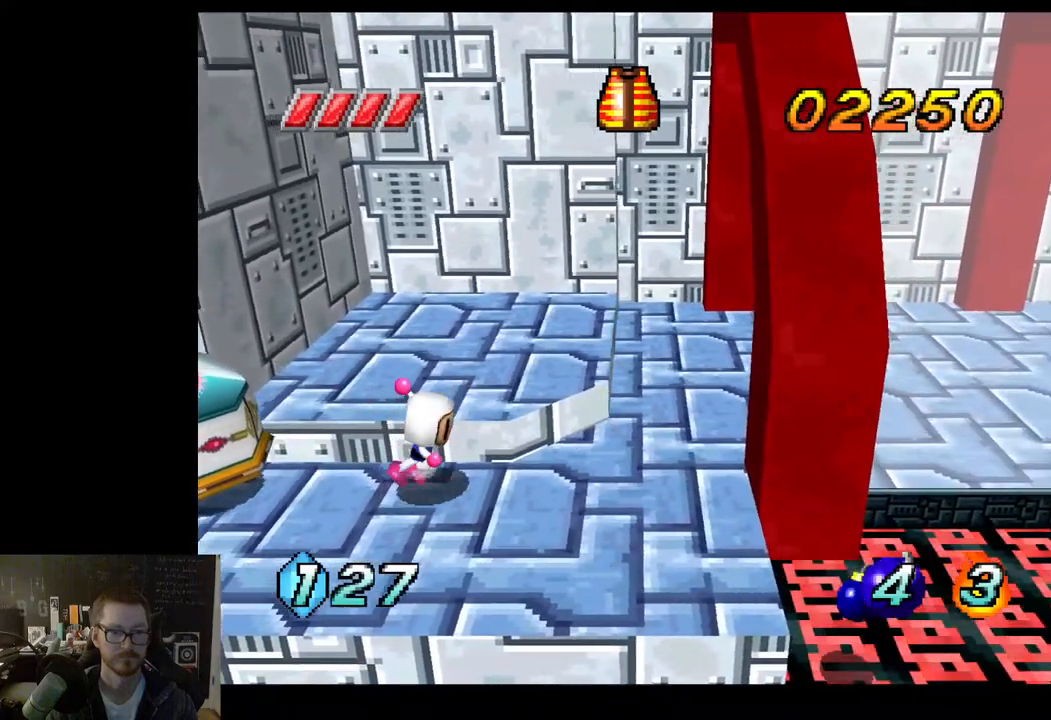
{"buttons": [], "left_stick": "left", "right_stick": "center", "events": [[300, "left_stick", "center"], [483, "left_stick", "left"]]}
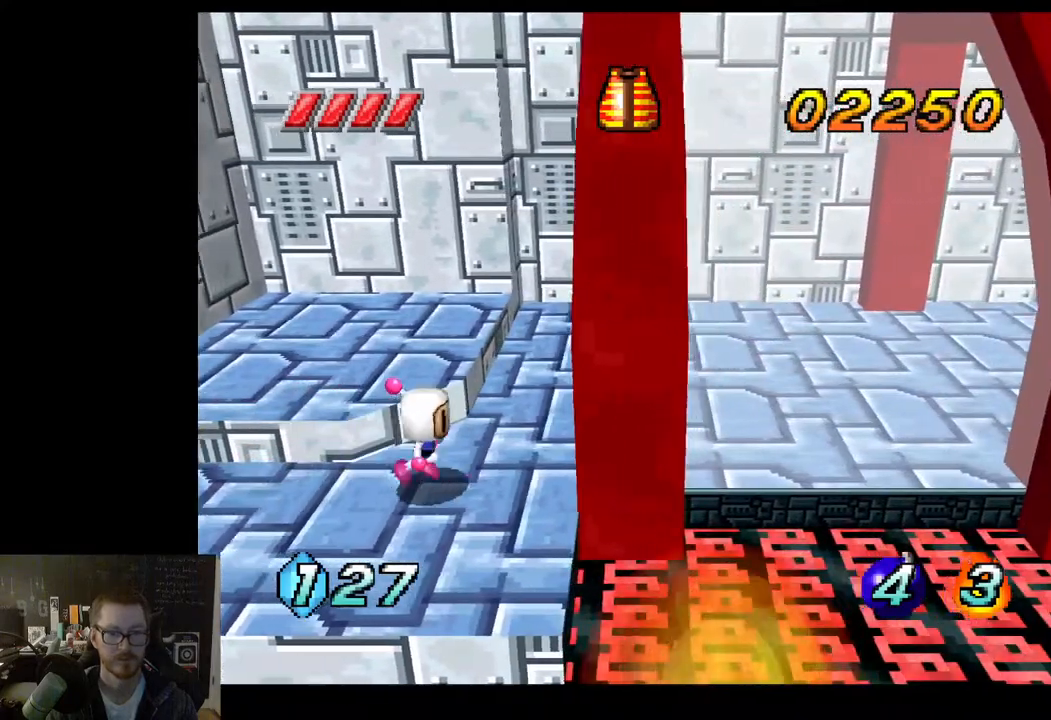
{"buttons": [], "left_stick": "center", "right_stick": "center", "events": [[83, "X", "down"], [100, "left_stick", "center"], [183, "X", "up"]]}
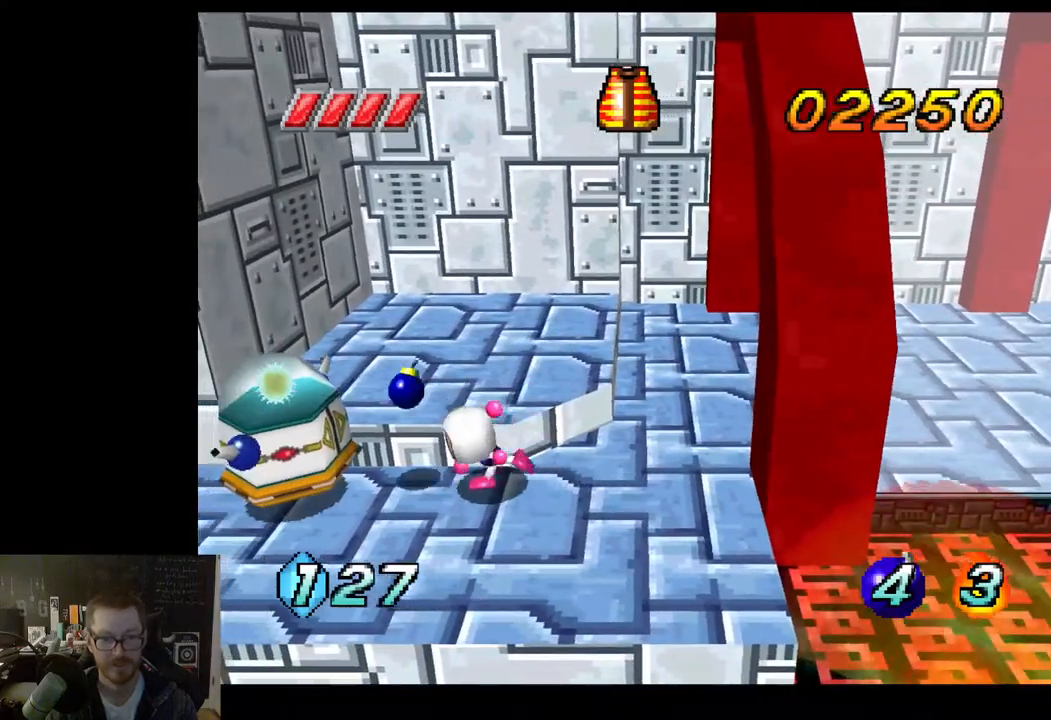
{"buttons": [], "left_stick": "right", "right_stick": "center", "events": [[83, "left_stick", "right"]]}
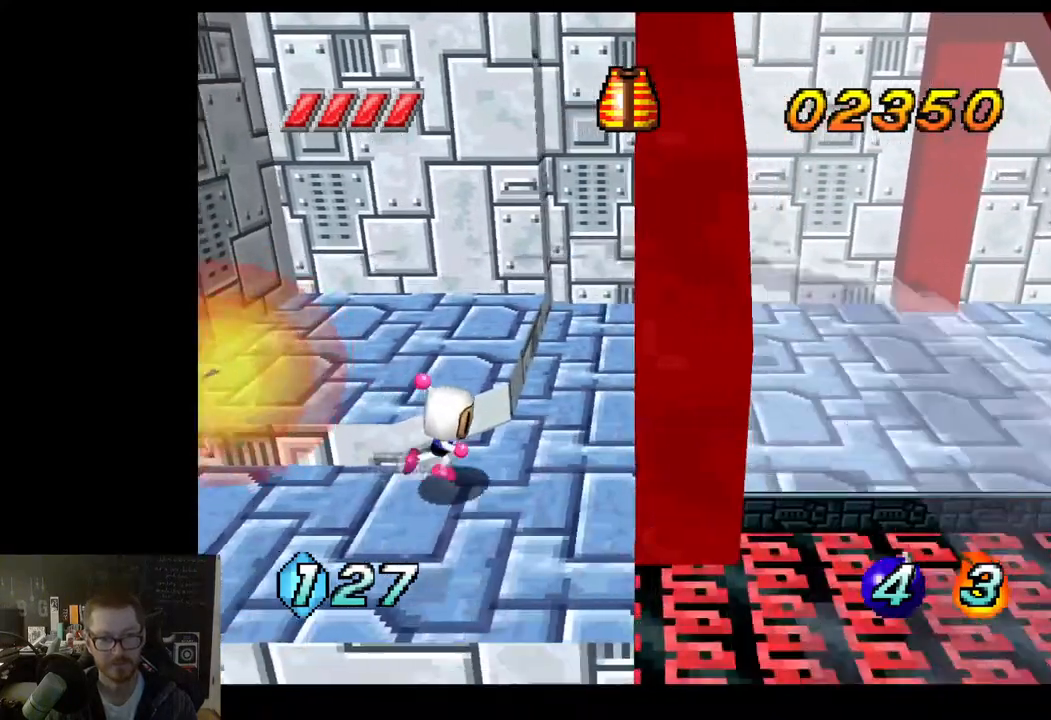
{"buttons": [], "left_stick": "down-left", "right_stick": "center", "events": [[17, "left_stick", "center"], [167, "left_stick", "left"], [500, "left_stick", "down-left"]]}
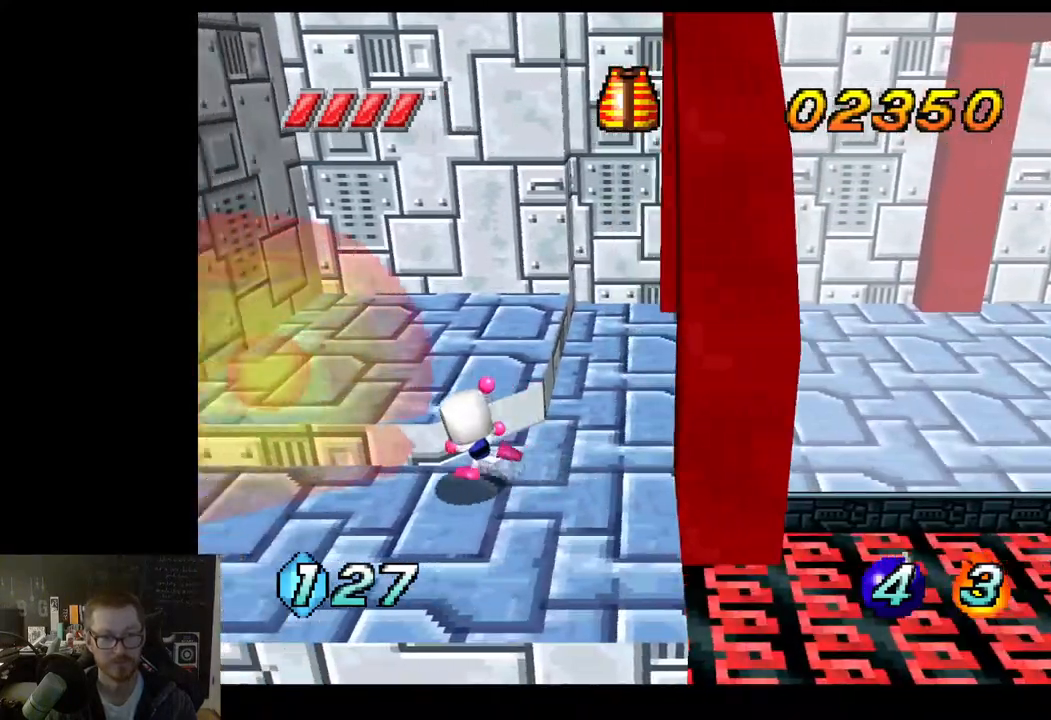
{"buttons": [], "left_stick": "left", "right_stick": "center", "events": [[283, "left_stick", "left"]]}
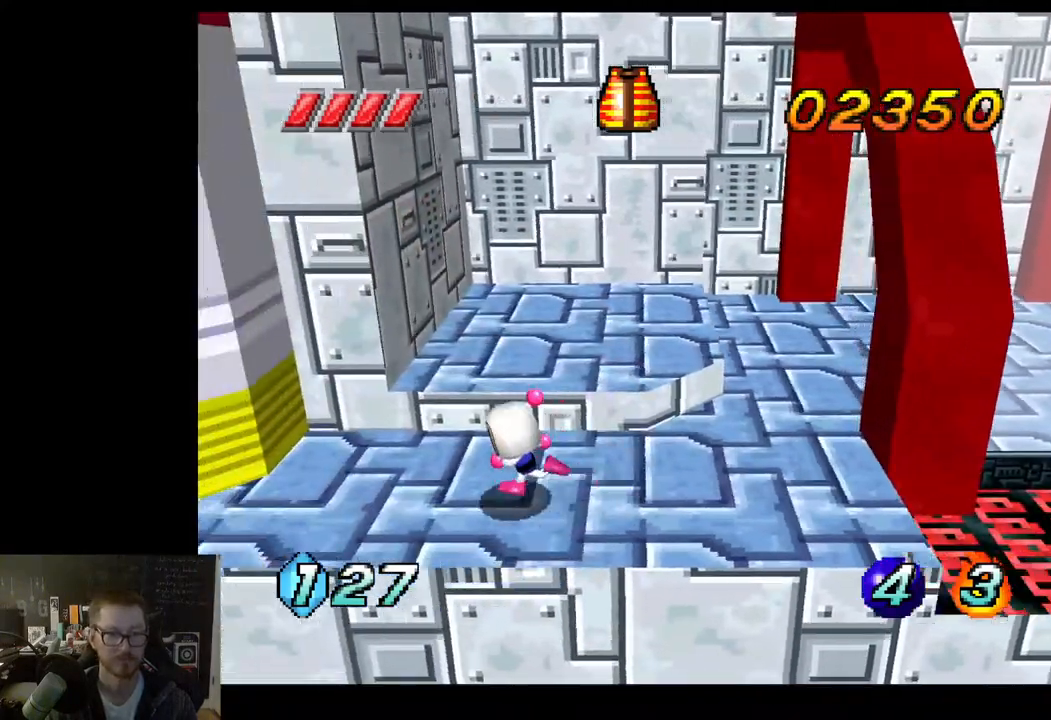
{"buttons": [], "left_stick": "left", "right_stick": "center", "events": []}
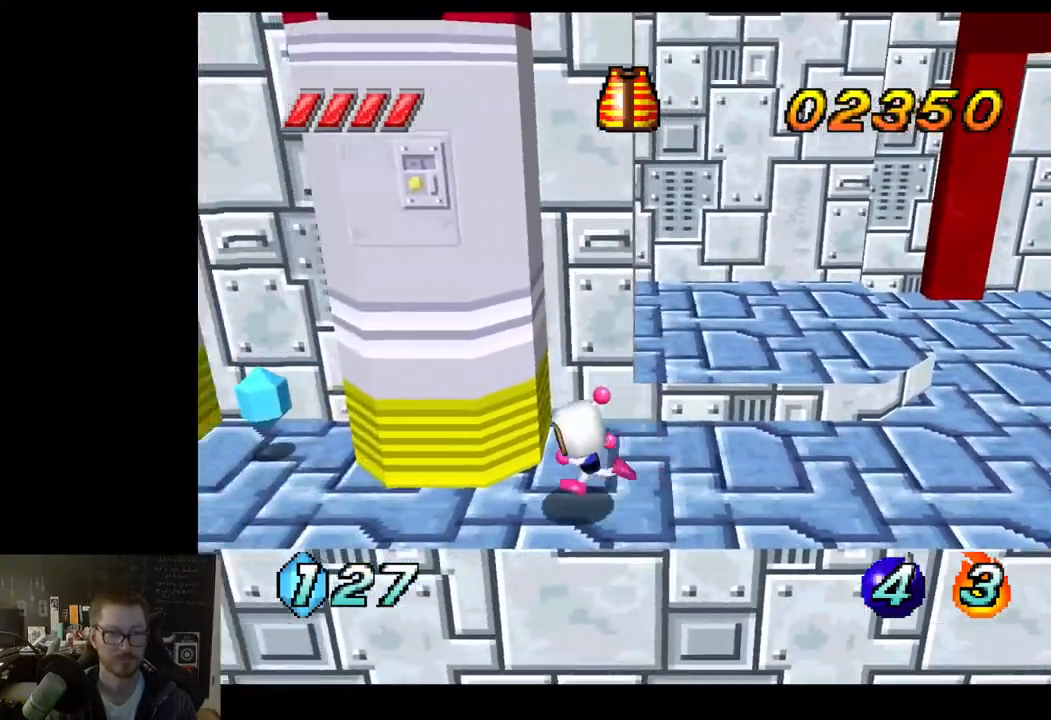
{"buttons": [], "left_stick": "up-left", "right_stick": "center", "events": [[500, "left_stick", "up-left"]]}
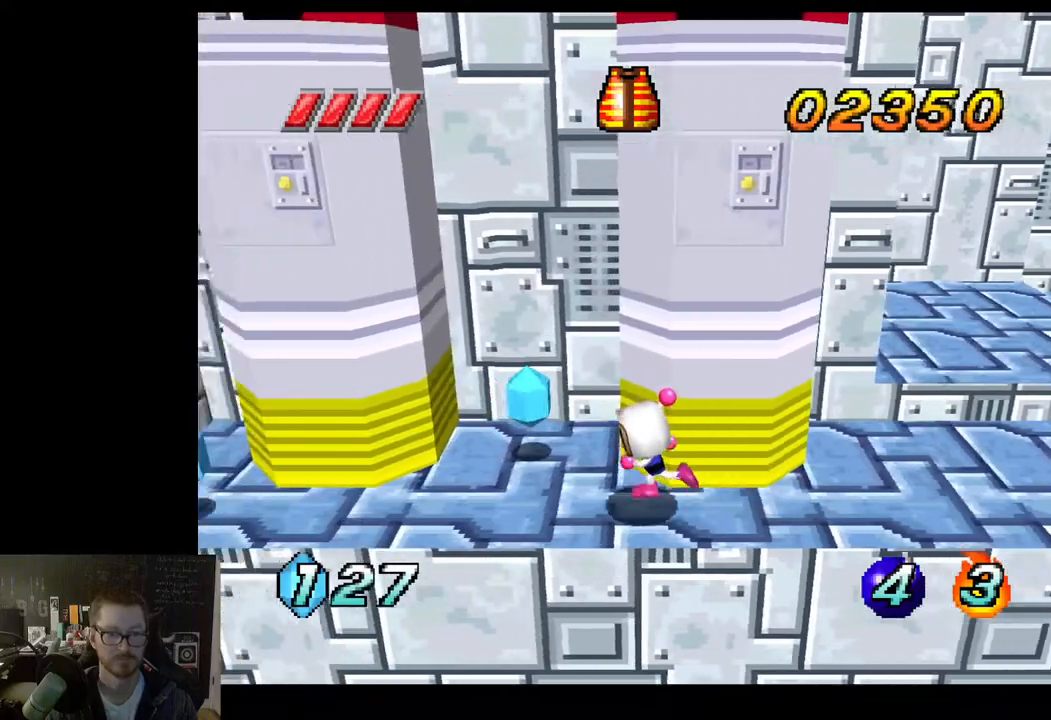
{"buttons": [], "left_stick": "left", "right_stick": "center", "events": [[183, "left_stick", "left"]]}